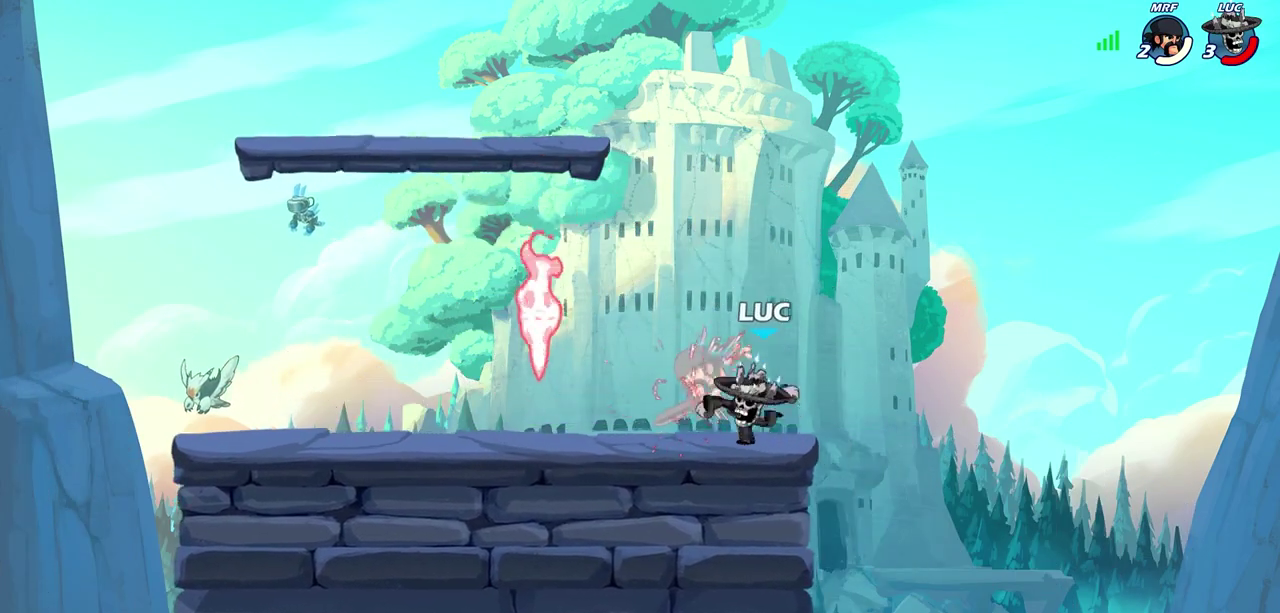
Gameplay with a controller (PlayStation layout); each line is a JSON object with the inputs held at the frame after it (dt_ms = milliseconds from this image to that frame). "events" lists button and stick changes between this image and that frame as [ms after this image, input, new state], when the widget could be followed in between.
{"dt_ms": 400, "buttons": ["SQUARE"], "left_stick": "center", "right_stick": "center", "events": [[50, "SQUARE", "up"], [117, "SQUARE", "down"], [200, "SQUARE", "up"], [317, "SQUARE", "down"]]}
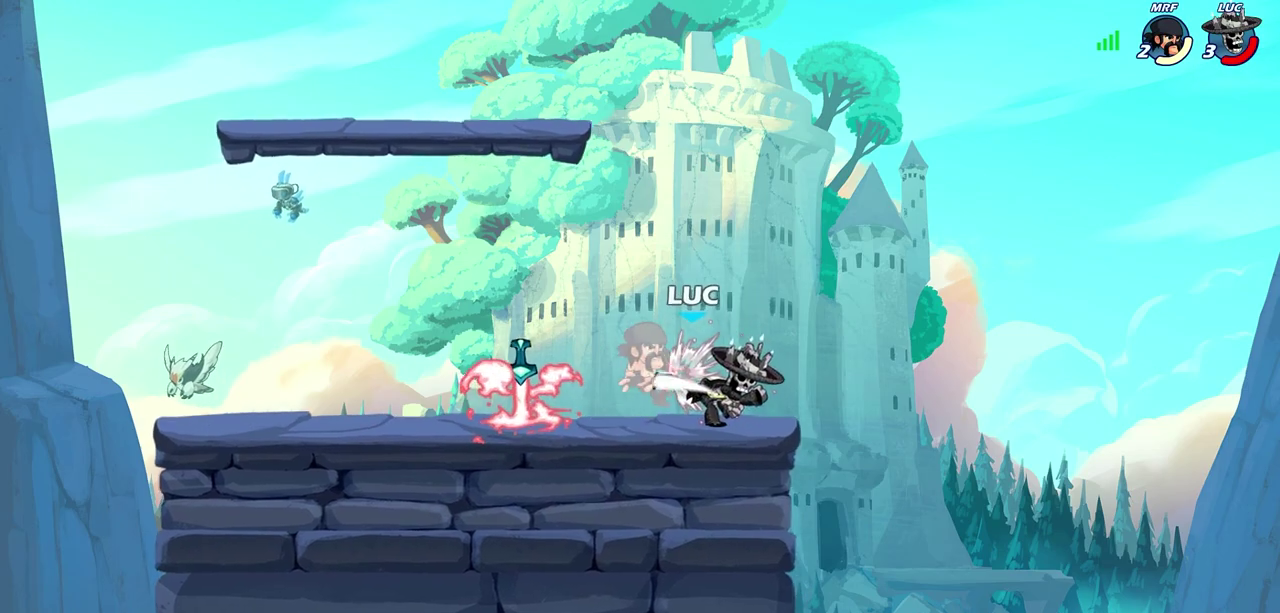
{"dt_ms": 700, "buttons": [], "left_stick": "down-left", "right_stick": "center", "events": [[17, "SQUARE", "up"], [217, "left_stick", "up-left"], [267, "CROSS", "down"], [450, "CROSS", "up"], [467, "left_stick", "left"], [533, "left_stick", "down-left"]]}
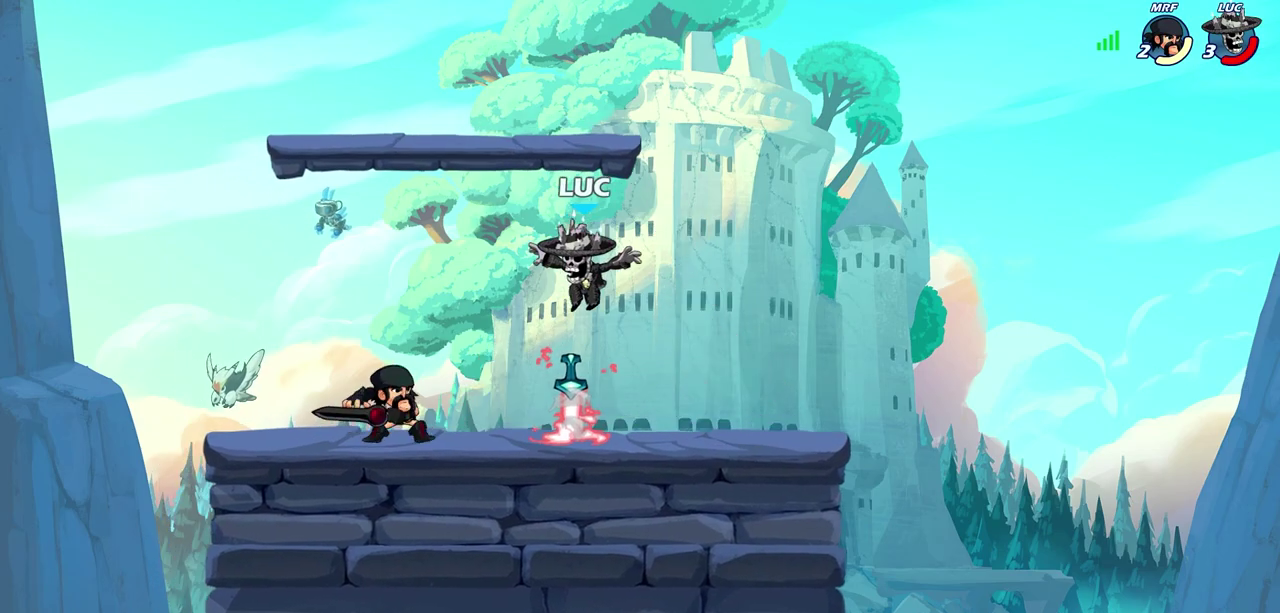
{"dt_ms": 400, "buttons": [], "left_stick": "down", "right_stick": "center", "events": [[33, "left_stick", "left"], [50, "CROSS", "down"], [83, "left_stick", "up-left"], [167, "left_stick", "up"], [233, "CROSS", "up"], [250, "left_stick", "down"]]}
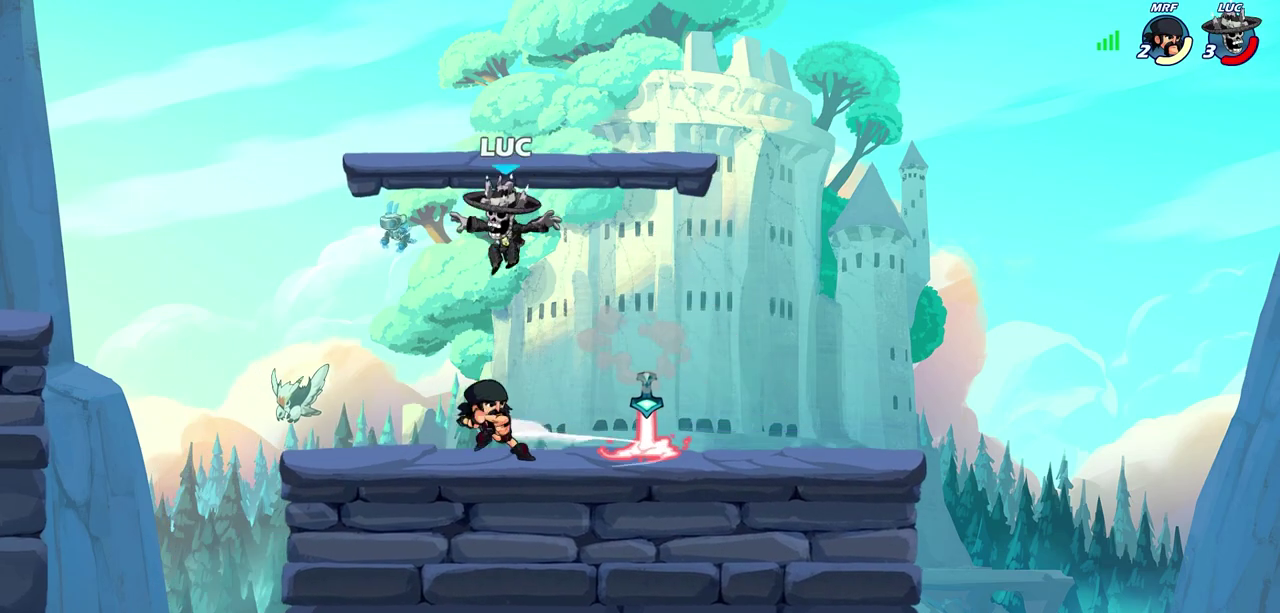
{"dt_ms": 300, "buttons": ["SQUARE"], "left_stick": "center", "right_stick": "center", "events": [[50, "left_stick", "down-left"], [133, "left_stick", "right"], [250, "SQUARE", "down"], [250, "left_stick", "center"]]}
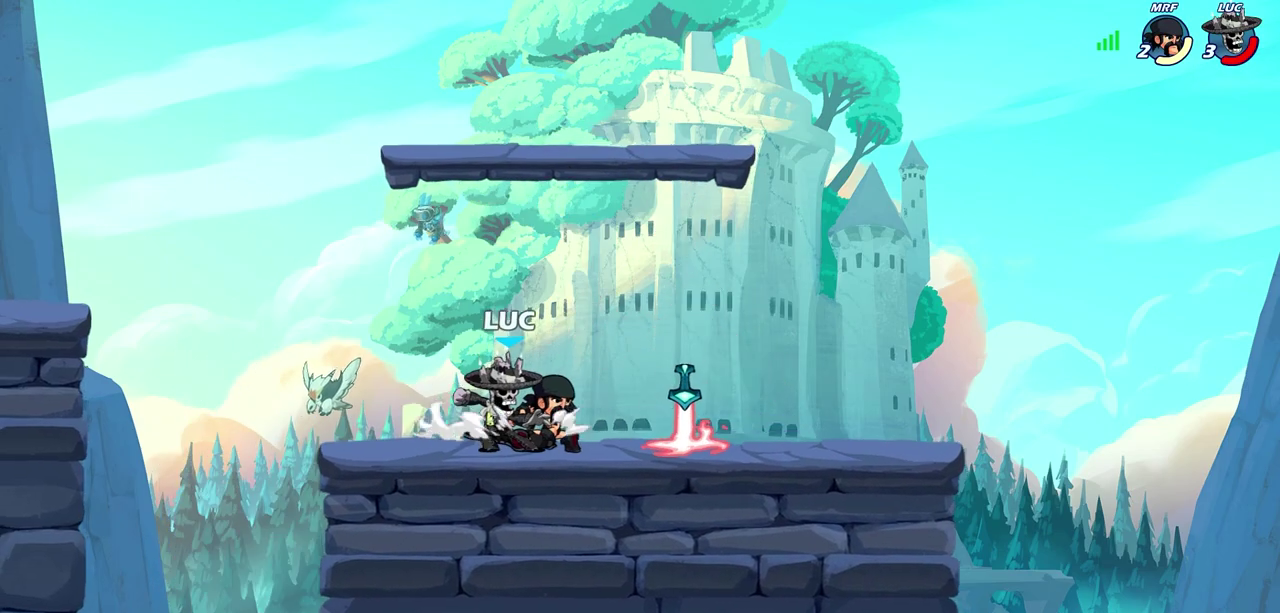
{"dt_ms": 700, "buttons": ["SQUARE"], "left_stick": "center", "right_stick": "center", "events": [[17, "SQUARE", "up"], [133, "SQUARE", "down"], [200, "SQUARE", "up"], [300, "SQUARE", "down"], [367, "SQUARE", "up"], [450, "SQUARE", "down"], [533, "SQUARE", "up"], [667, "SQUARE", "down"]]}
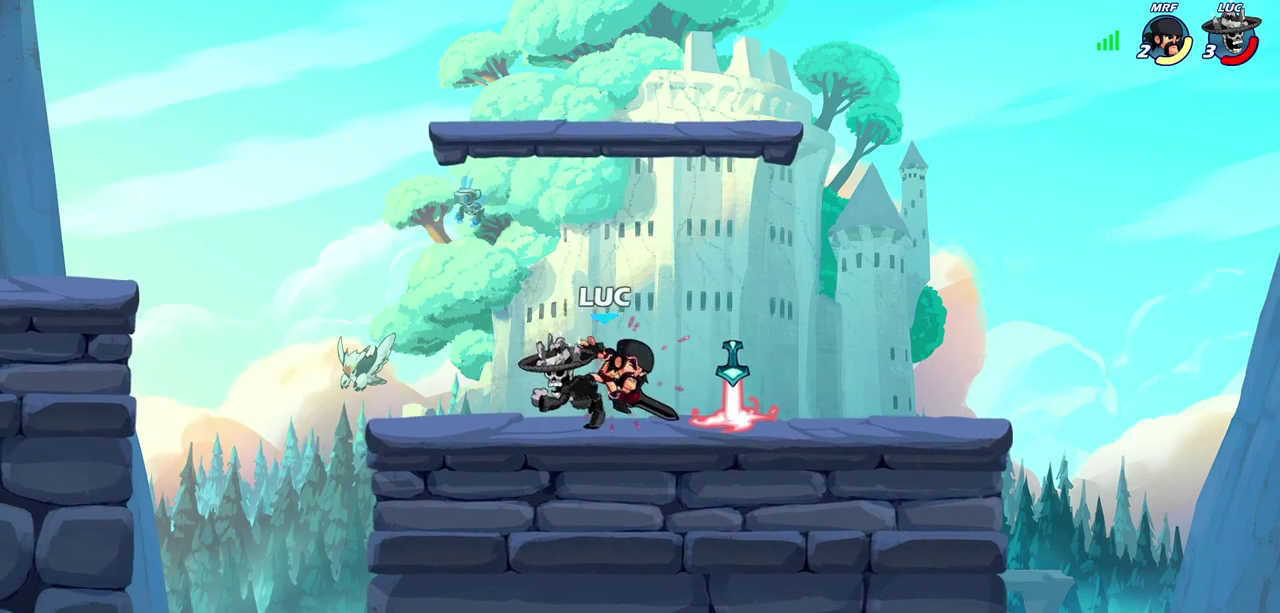
{"dt_ms": 600, "buttons": ["CROSS", "R1"], "left_stick": "up-left", "right_stick": "center", "events": [[17, "SQUARE", "up"], [133, "left_stick", "right"], [517, "left_stick", "up-right"], [533, "R1", "down"], [550, "CROSS", "down"], [600, "left_stick", "up-left"]]}
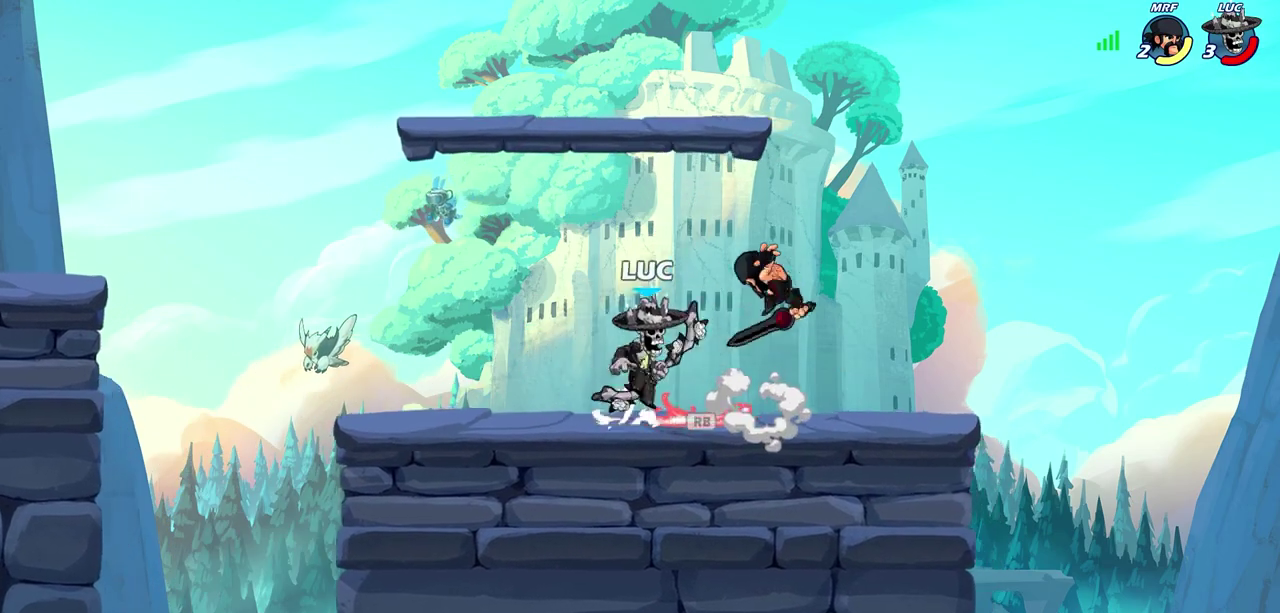
{"dt_ms": 400, "buttons": [], "left_stick": "up-left", "right_stick": "center", "events": [[67, "left_stick", "left"], [83, "R1", "up"], [100, "CROSS", "up"], [250, "left_stick", "right"], [283, "SQUARE", "down"], [350, "SQUARE", "up"], [400, "left_stick", "up-left"]]}
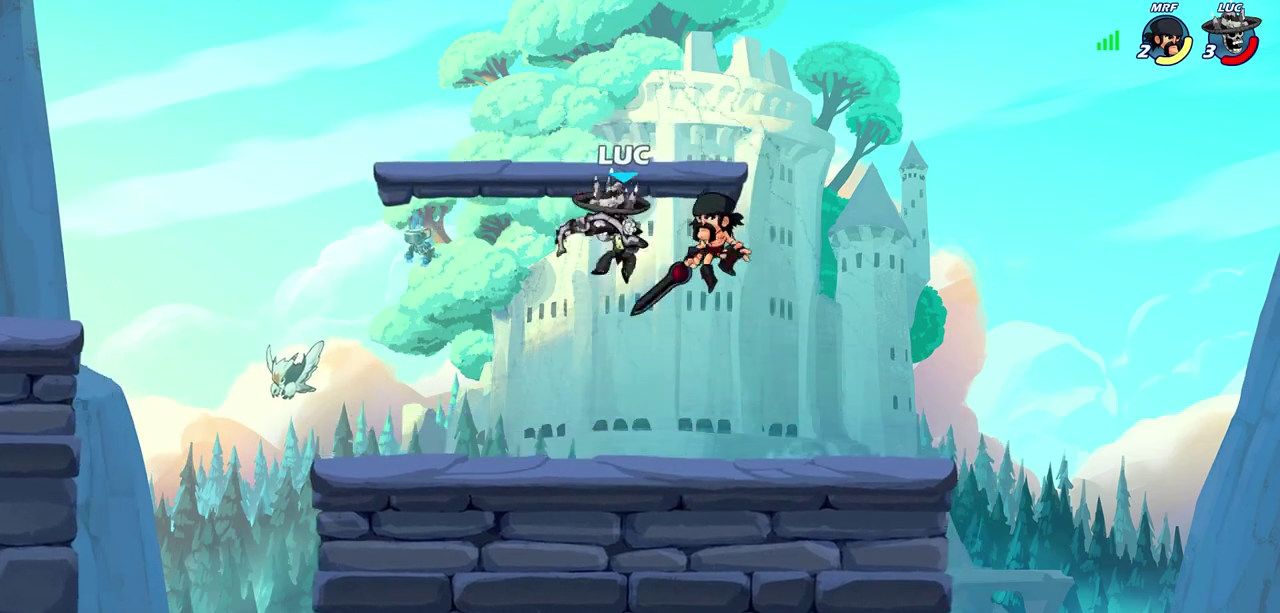
{"dt_ms": 300, "buttons": [], "left_stick": "up-left", "right_stick": "center", "events": [[67, "left_stick", "left"], [167, "left_stick", "up-left"]]}
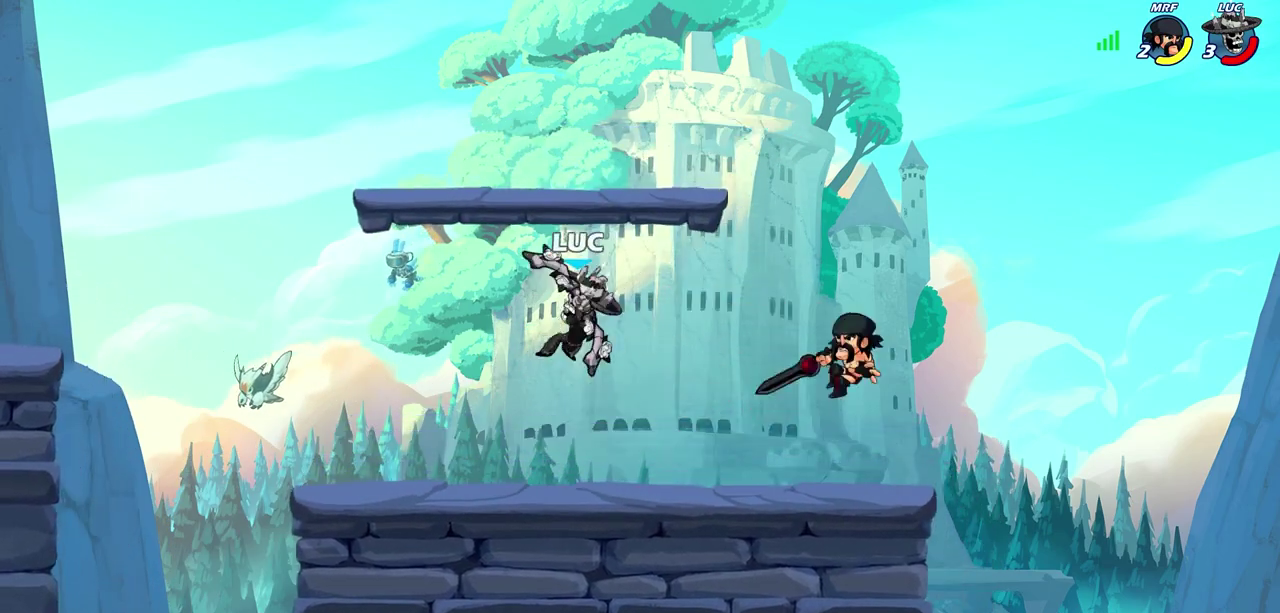
{"dt_ms": 700, "buttons": [], "left_stick": "right", "right_stick": "center", "events": [[167, "left_stick", "right"], [317, "left_stick", "center"], [650, "left_stick", "right"]]}
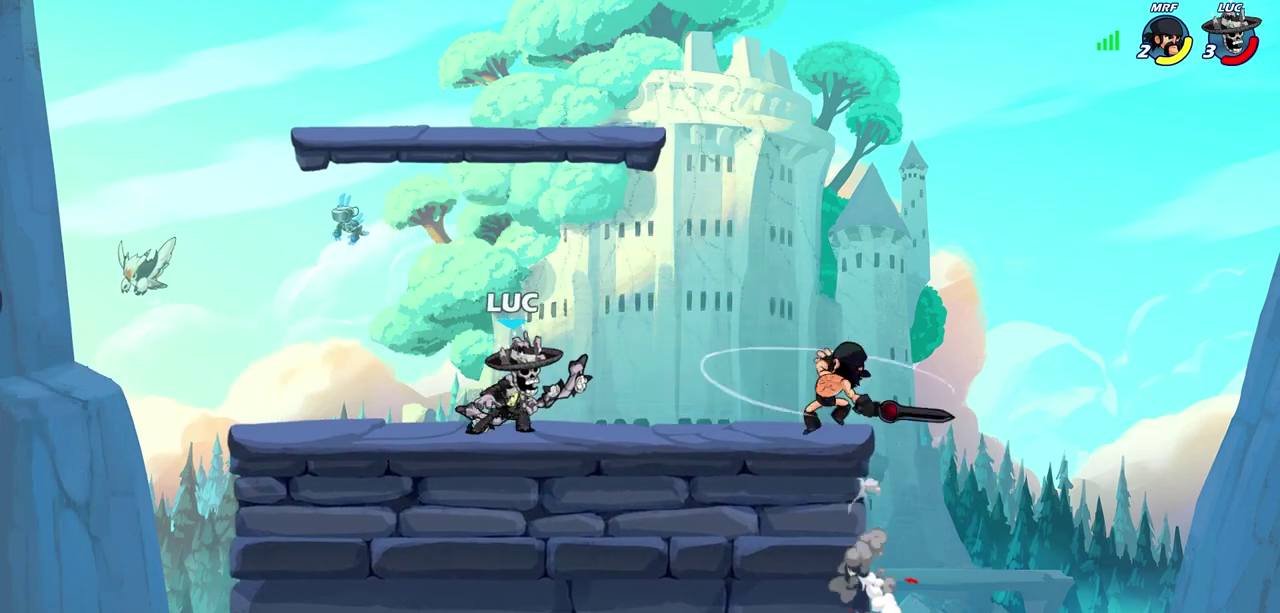
{"dt_ms": 700, "buttons": [], "left_stick": "up-right", "right_stick": "center", "events": [[83, "CROSS", "down"], [133, "left_stick", "down-right"], [183, "left_stick", "down"], [200, "SQUARE", "down"], [217, "CROSS", "up"], [217, "right_stick", "down-left"], [233, "left_stick", "down-left"], [267, "SQUARE", "up"], [283, "right_stick", "center"], [333, "left_stick", "up-right"], [383, "left_stick", "down-left"], [450, "left_stick", "left"], [650, "left_stick", "up-right"]]}
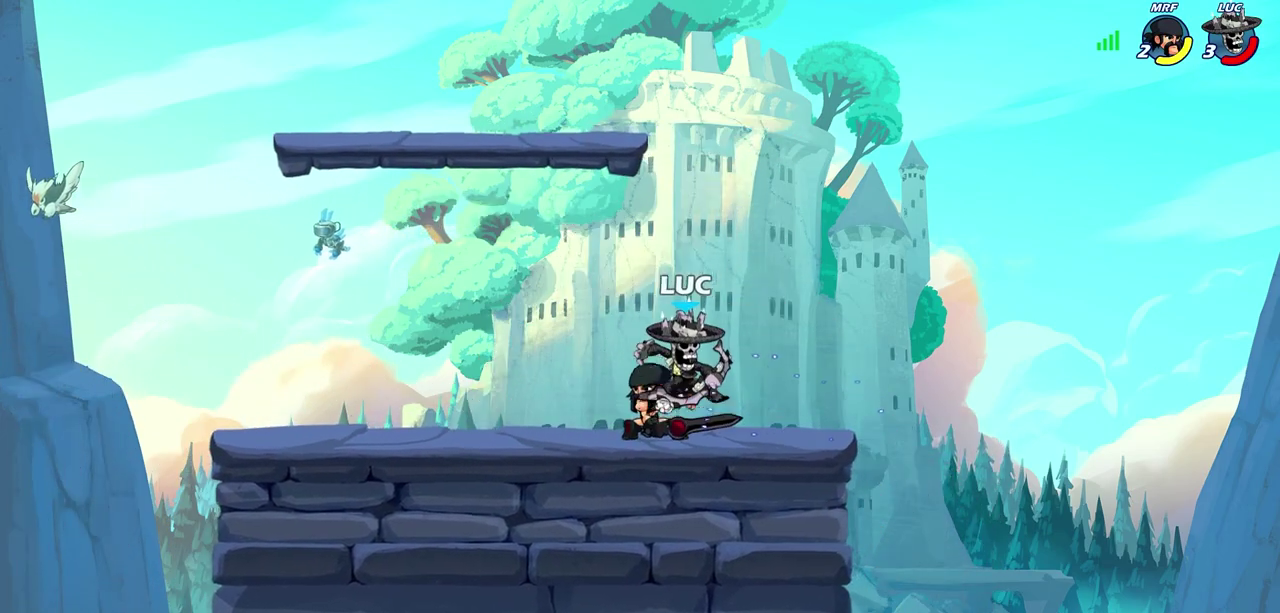
{"dt_ms": 300, "buttons": ["R2"], "left_stick": "up-left", "right_stick": "center", "events": [[100, "CROSS", "down"], [183, "left_stick", "up"], [217, "R2", "down"], [233, "CROSS", "up"], [250, "left_stick", "up-left"]]}
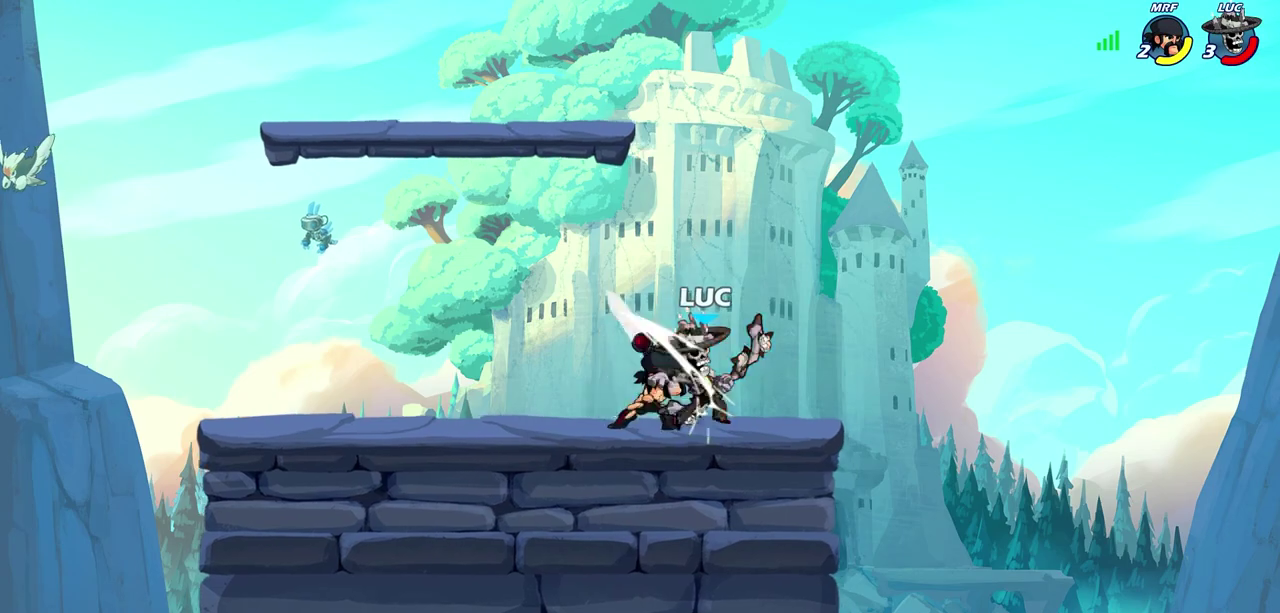
{"dt_ms": 300, "buttons": [], "left_stick": "center", "right_stick": "center", "events": [[167, "R2", "up"], [183, "left_stick", "center"]]}
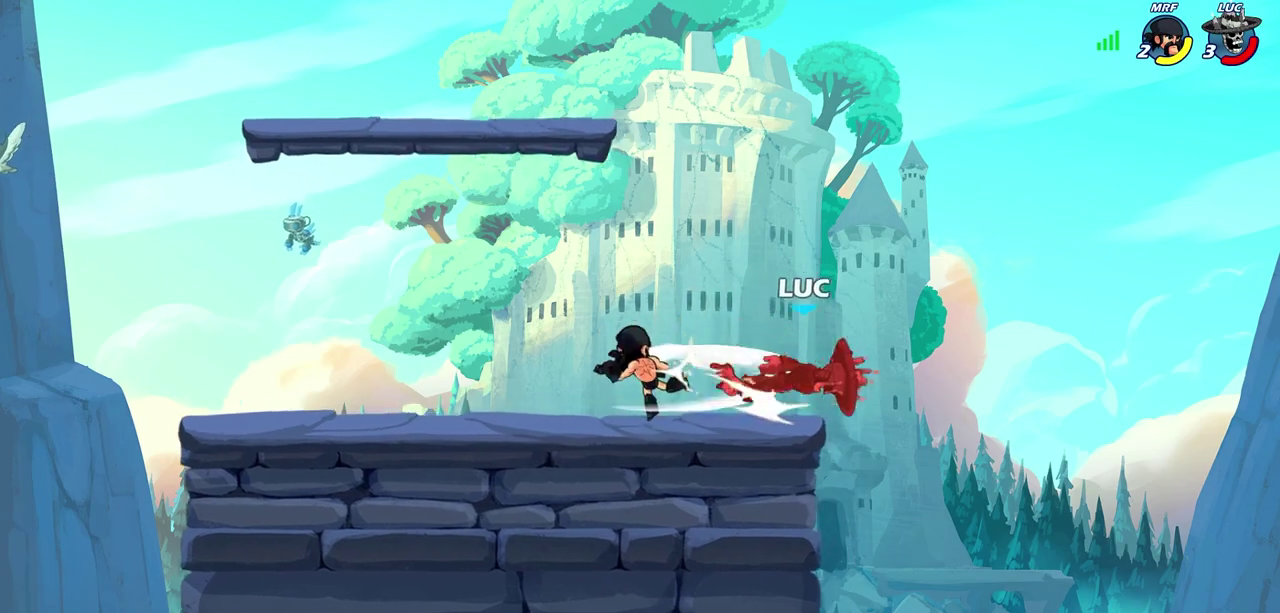
{"dt_ms": 800, "buttons": [], "left_stick": "left", "right_stick": "center", "events": [[267, "left_stick", "left"], [617, "R2", "down"], [783, "R2", "up"]]}
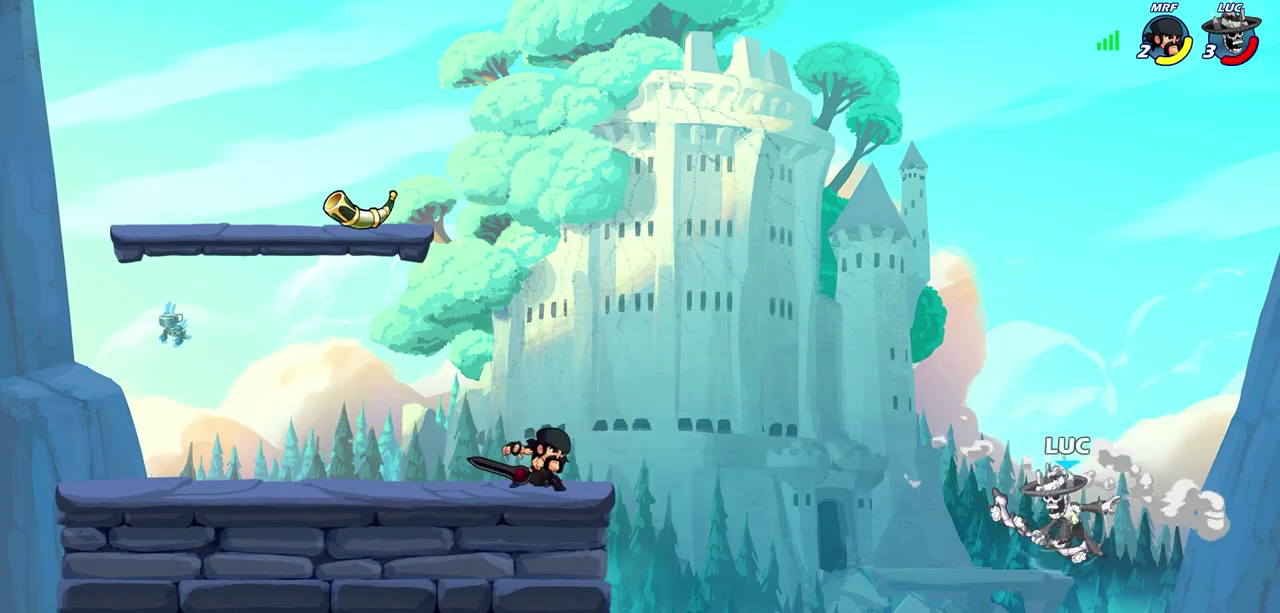
{"dt_ms": 400, "buttons": [], "left_stick": "center", "right_stick": "center", "events": [[100, "CROSS", "down"], [150, "CIRCLE", "down"], [167, "CROSS", "up"], [267, "CIRCLE", "up"], [383, "left_stick", "center"]]}
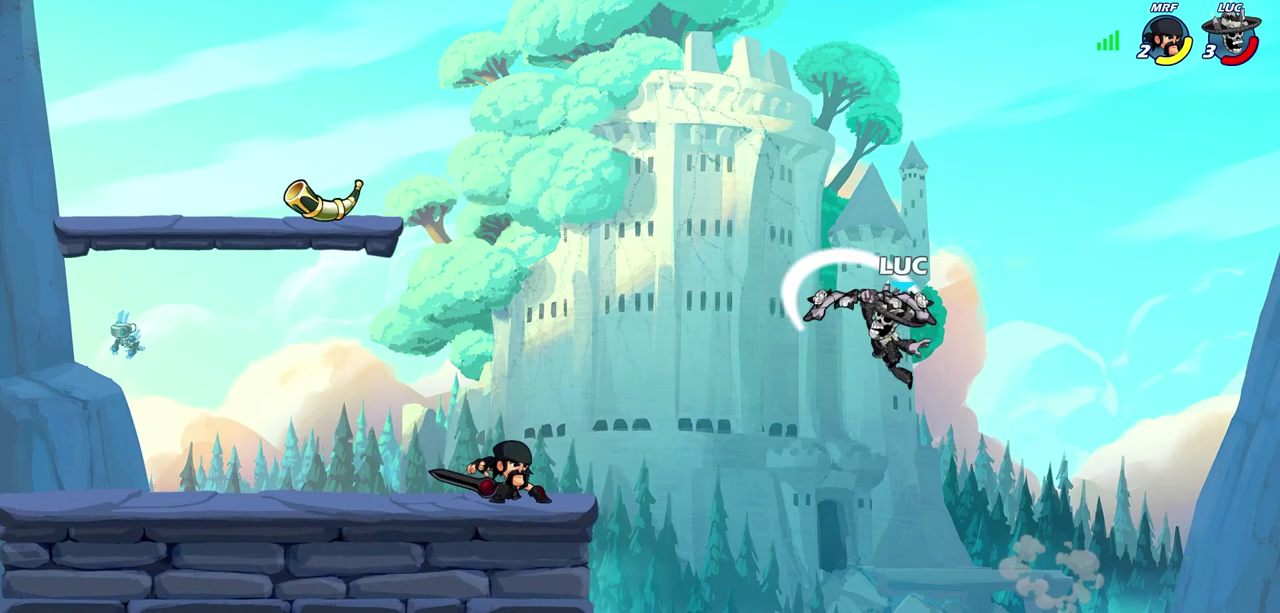
{"dt_ms": 400, "buttons": [], "left_stick": "center", "right_stick": "center", "events": []}
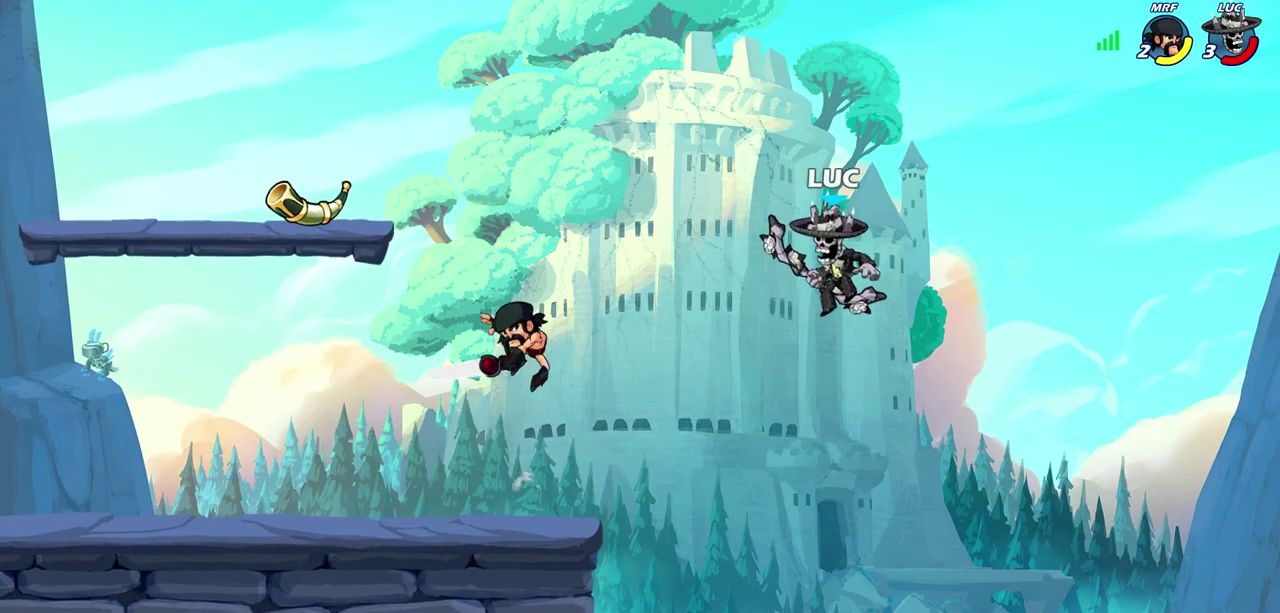
{"dt_ms": 700, "buttons": [], "left_stick": "left", "right_stick": "center", "events": [[200, "left_stick", "left"]]}
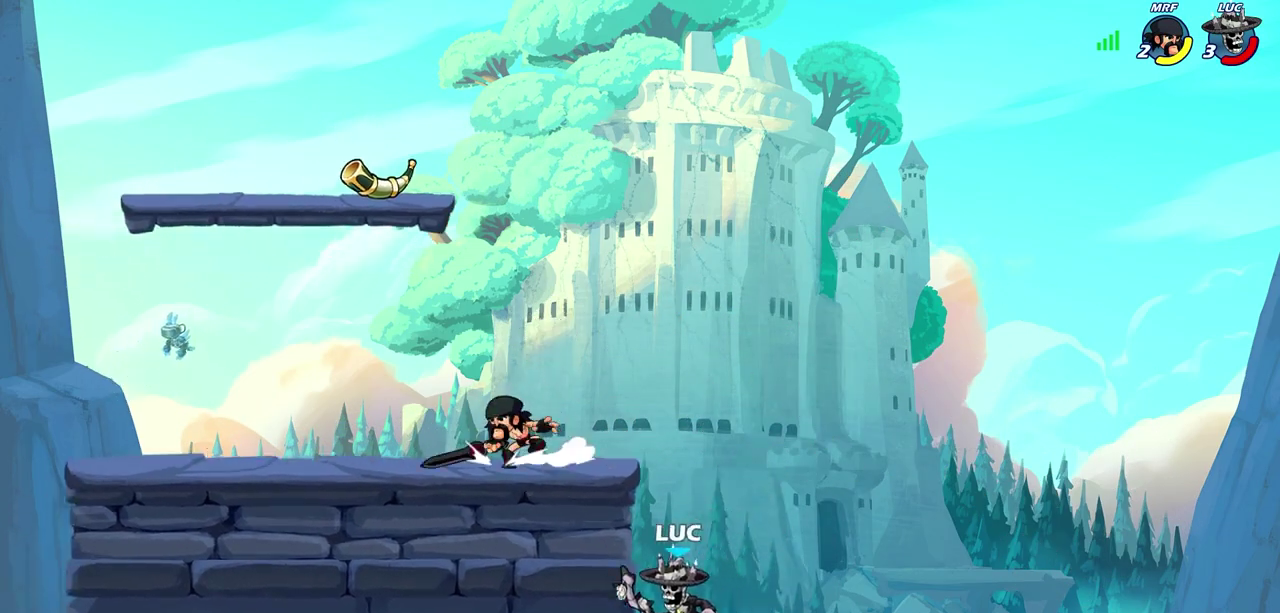
{"dt_ms": 400, "buttons": [], "left_stick": "down-left", "right_stick": "center", "events": [[50, "CROSS", "down"], [200, "left_stick", "up-right"], [233, "CROSS", "up"], [300, "left_stick", "down-right"], [350, "left_stick", "down-left"]]}
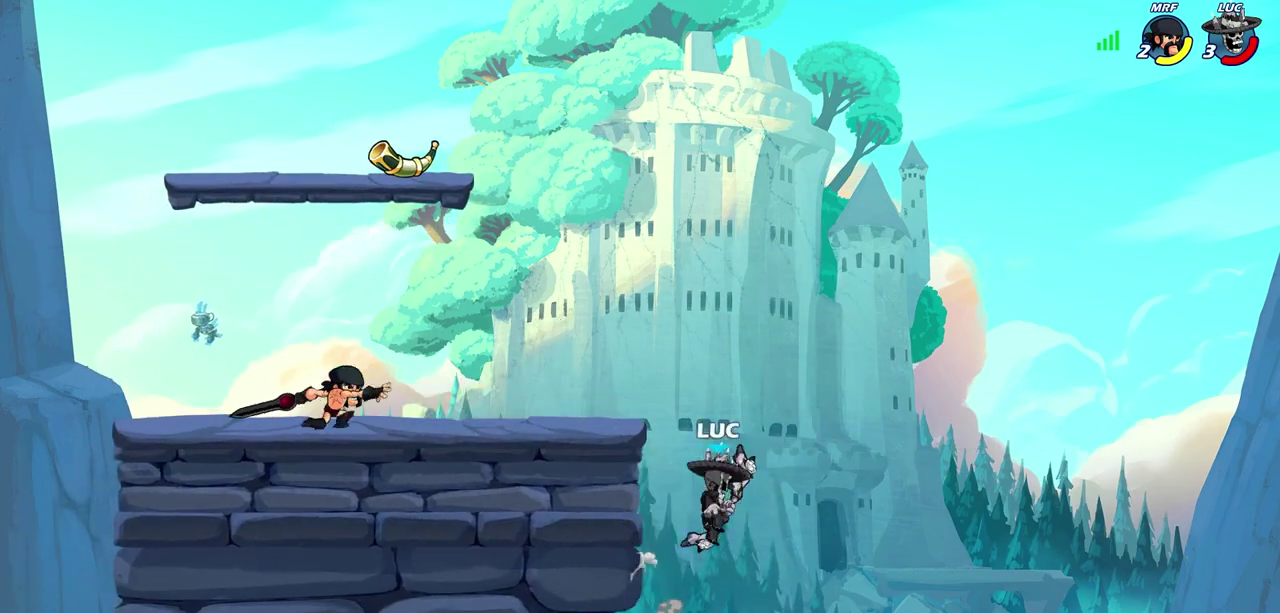
{"dt_ms": 300, "buttons": [], "left_stick": "up-right", "right_stick": "center", "events": [[50, "left_stick", "up-left"], [67, "CROSS", "down"], [200, "CROSS", "up"], [217, "left_stick", "up-right"]]}
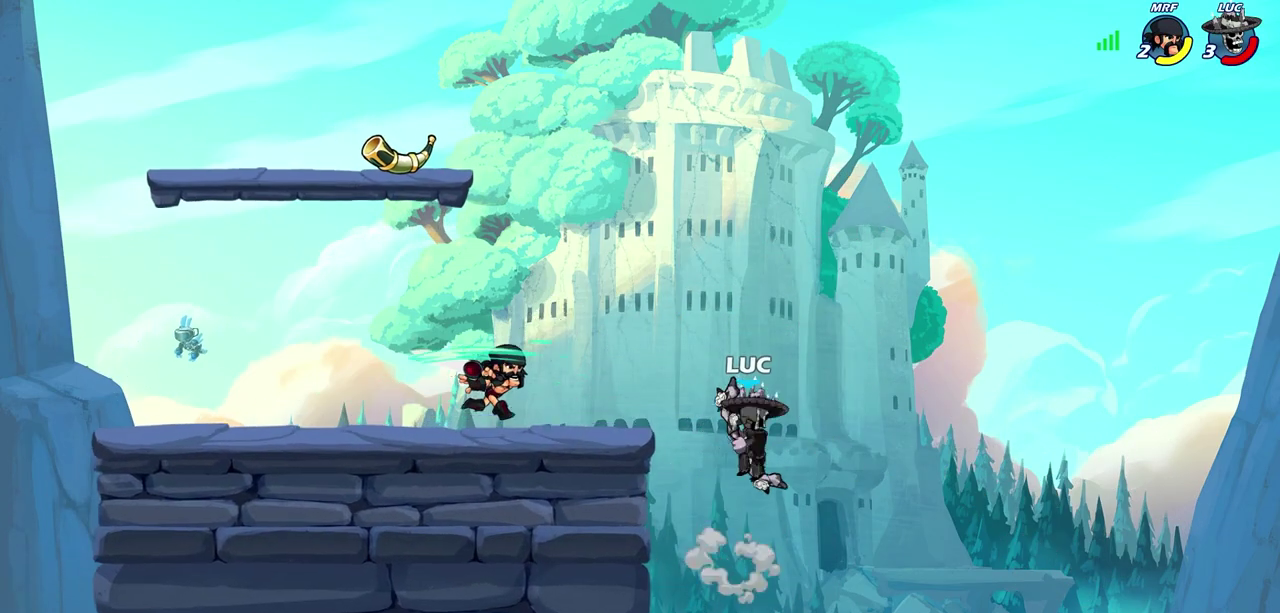
{"dt_ms": 600, "buttons": [], "left_stick": "right", "right_stick": "center", "events": [[33, "left_stick", "up-left"], [150, "left_stick", "left"], [267, "SQUARE", "down"], [367, "SQUARE", "up"], [583, "left_stick", "right"]]}
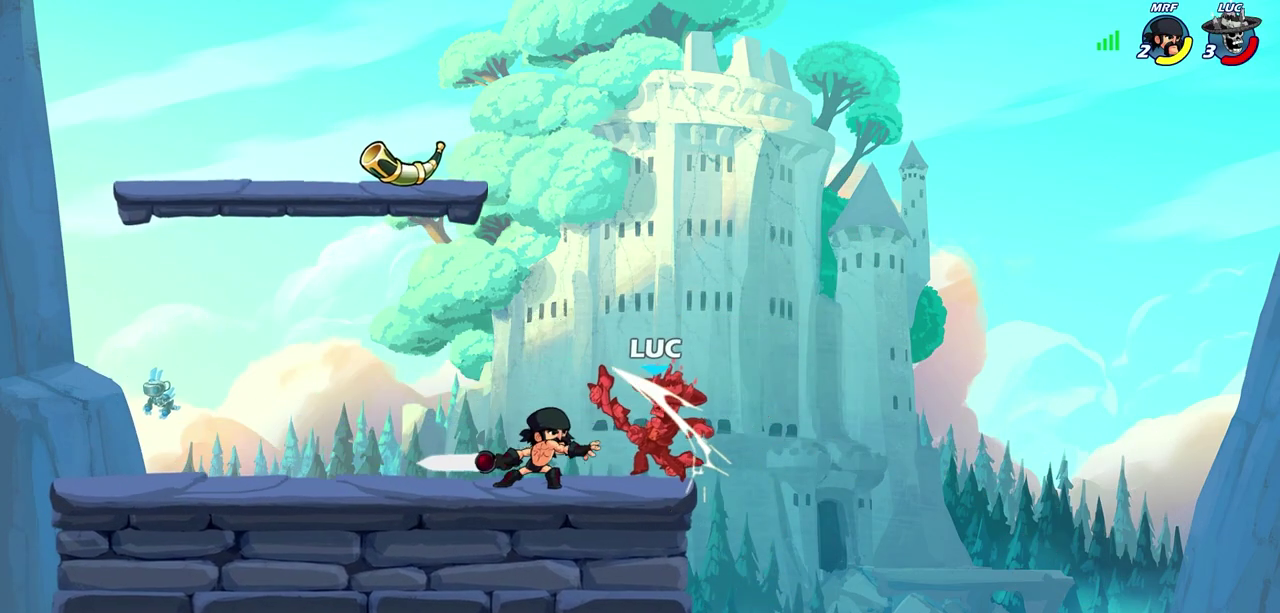
{"dt_ms": 700, "buttons": [], "left_stick": "left", "right_stick": "center", "events": [[250, "left_stick", "center"], [450, "left_stick", "up-left"], [567, "left_stick", "left"]]}
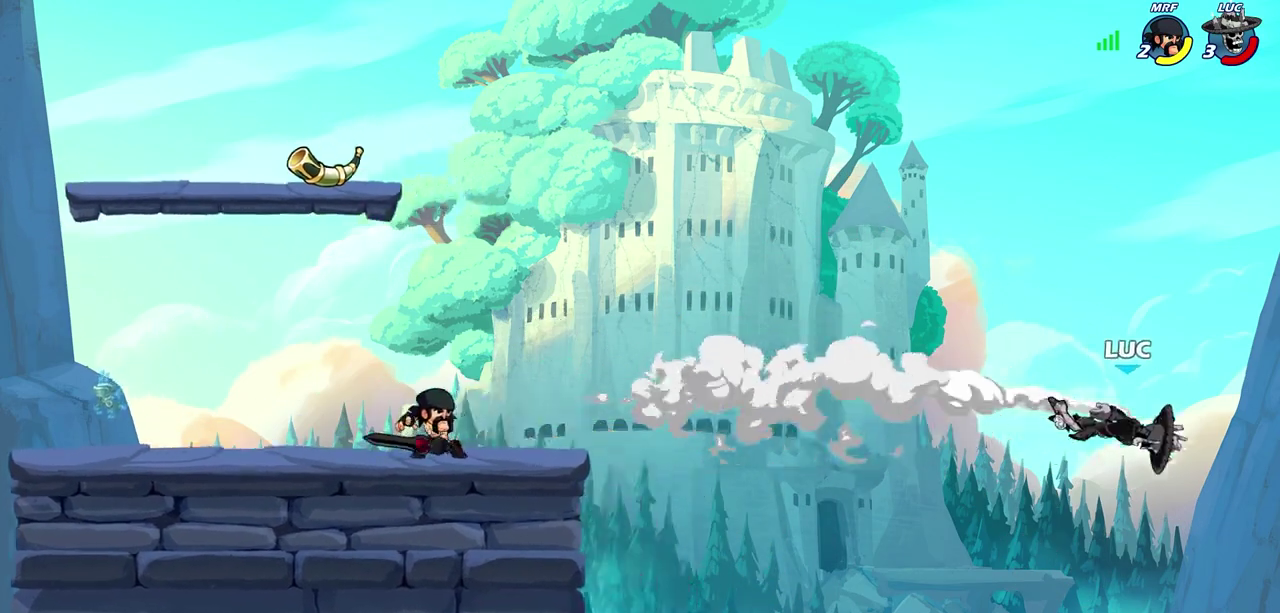
{"dt_ms": 400, "buttons": ["CROSS"], "left_stick": "left", "right_stick": "center", "events": [[383, "CROSS", "down"]]}
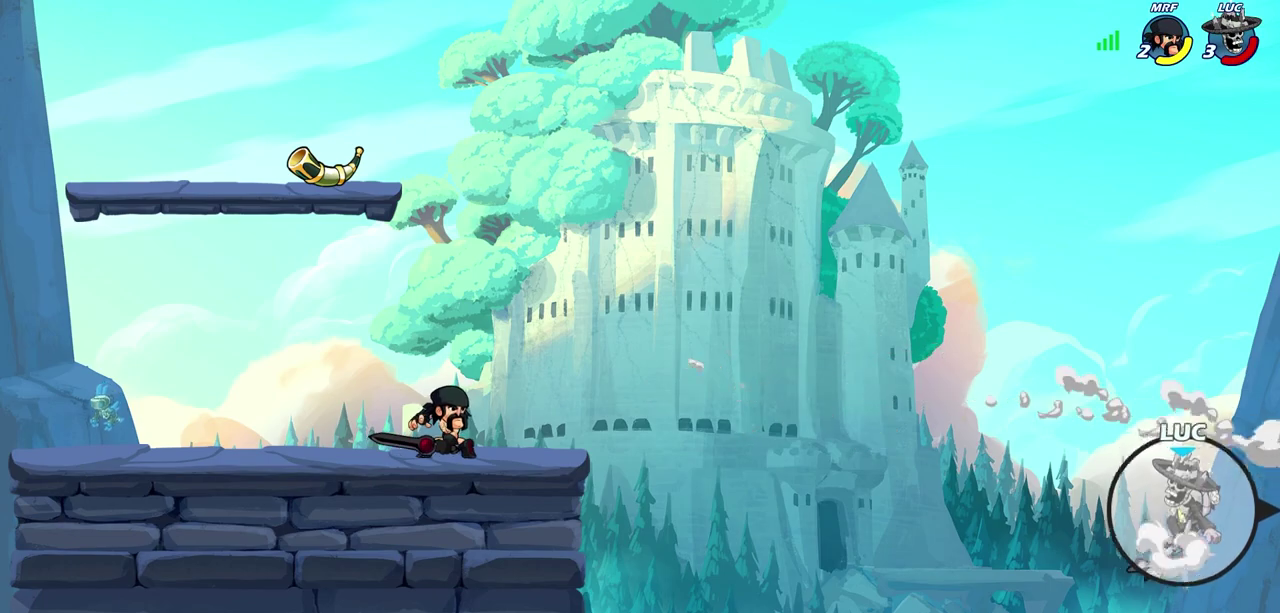
{"dt_ms": 500, "buttons": [], "left_stick": "up-left", "right_stick": "center", "events": [[117, "CROSS", "up"], [367, "left_stick", "up-left"]]}
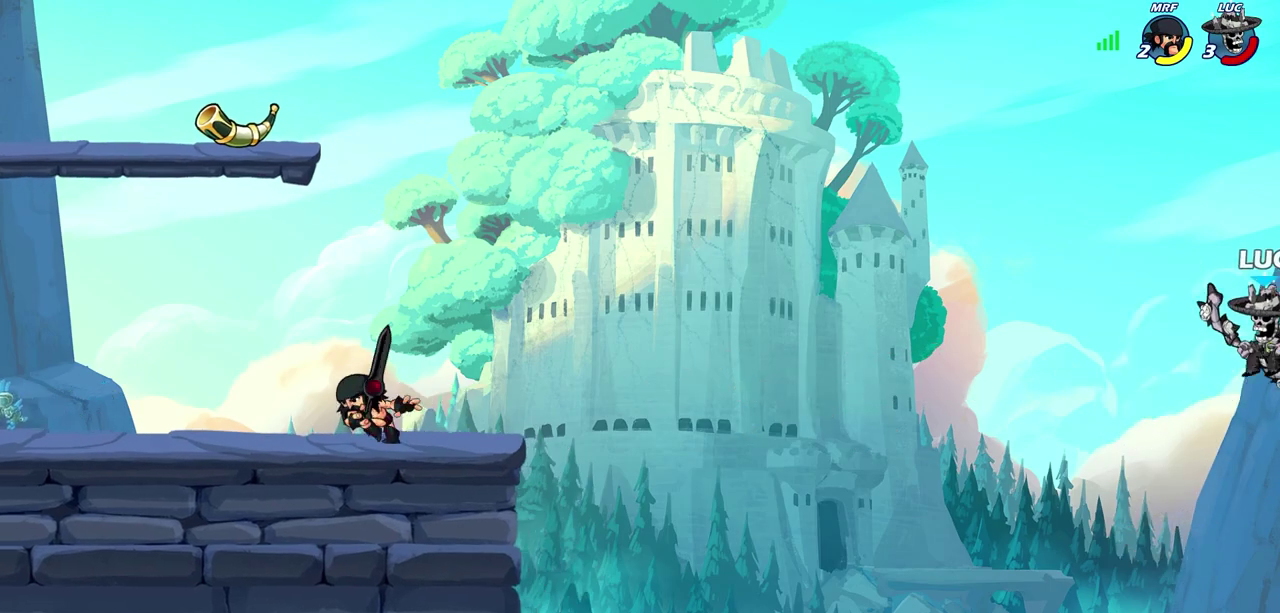
{"dt_ms": 500, "buttons": [], "left_stick": "up-left", "right_stick": "center", "events": []}